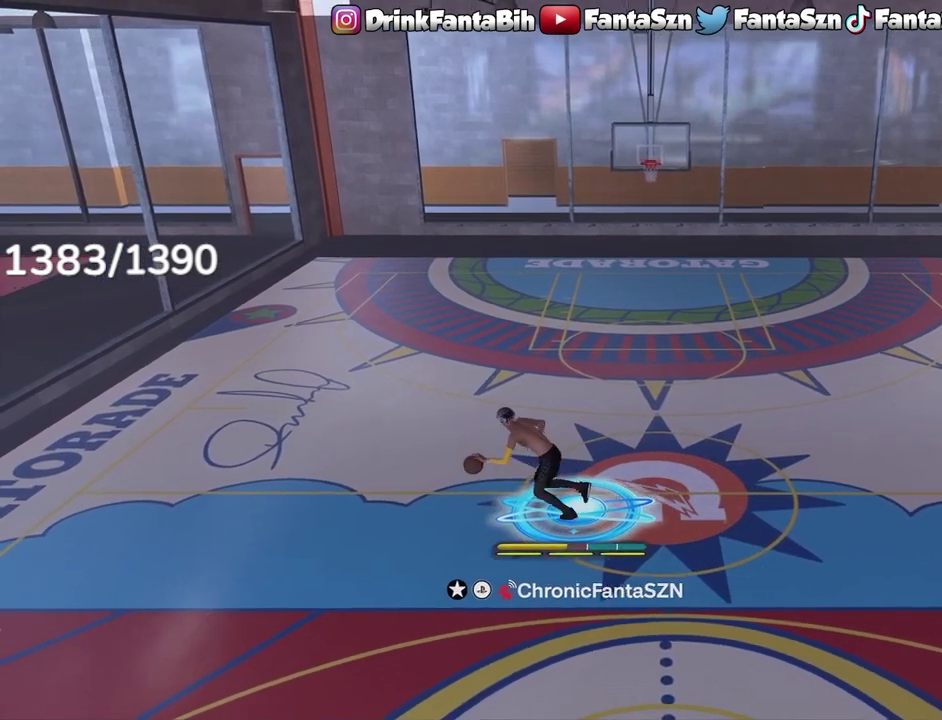
Gameplay with a controller (PlayStation layout); each line is a JSON object with the inputs held at the frame after it (dt_ms = milliseconds from this image to that frame). "events" lists button and stick changes between this image and that frame as [ms after this image, input, new state], when the widget could be followed in between.
{"dt_ms": 700, "buttons": [], "left_stick": "center", "right_stick": "center", "events": [[50, "left_stick", "center"]]}
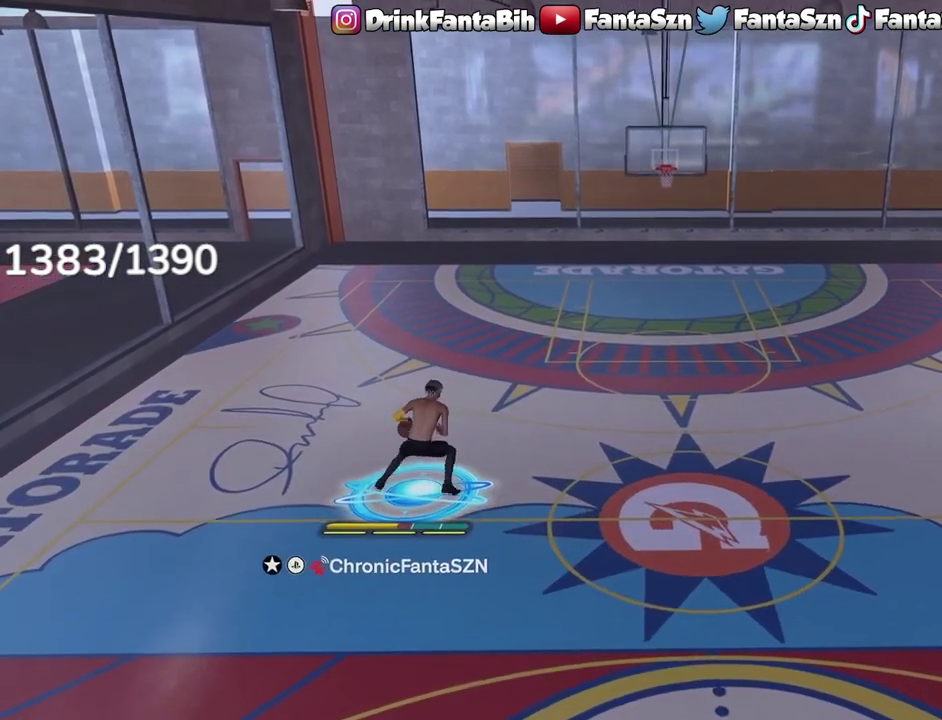
{"dt_ms": 500, "buttons": [], "left_stick": "up", "right_stick": "center", "events": [[350, "left_stick", "up"]]}
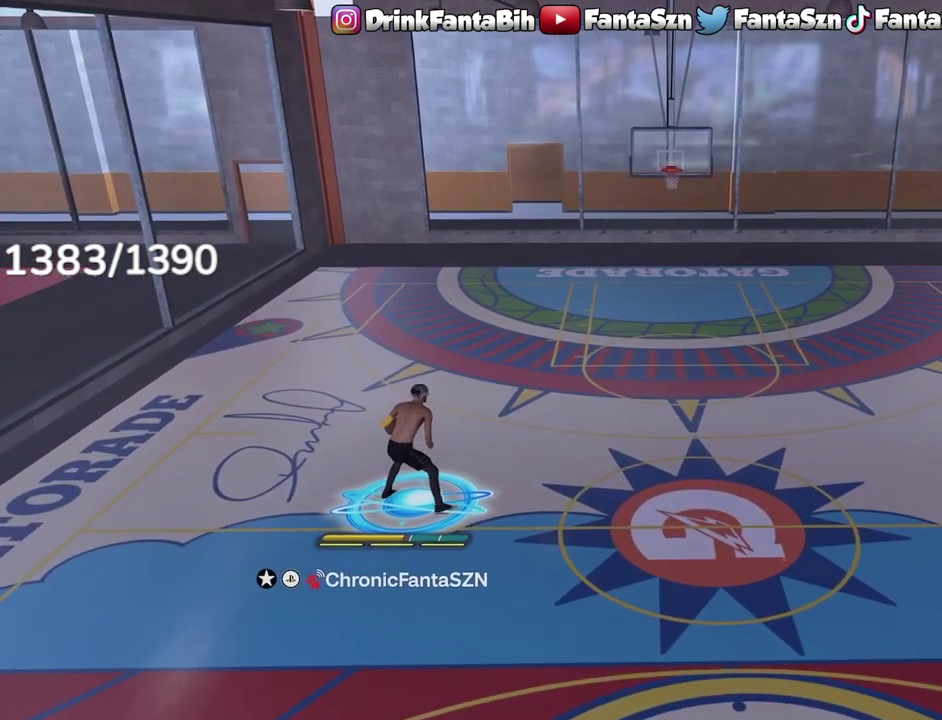
{"dt_ms": 500, "buttons": [], "left_stick": "center", "right_stick": "center", "events": [[17, "left_stick", "center"]]}
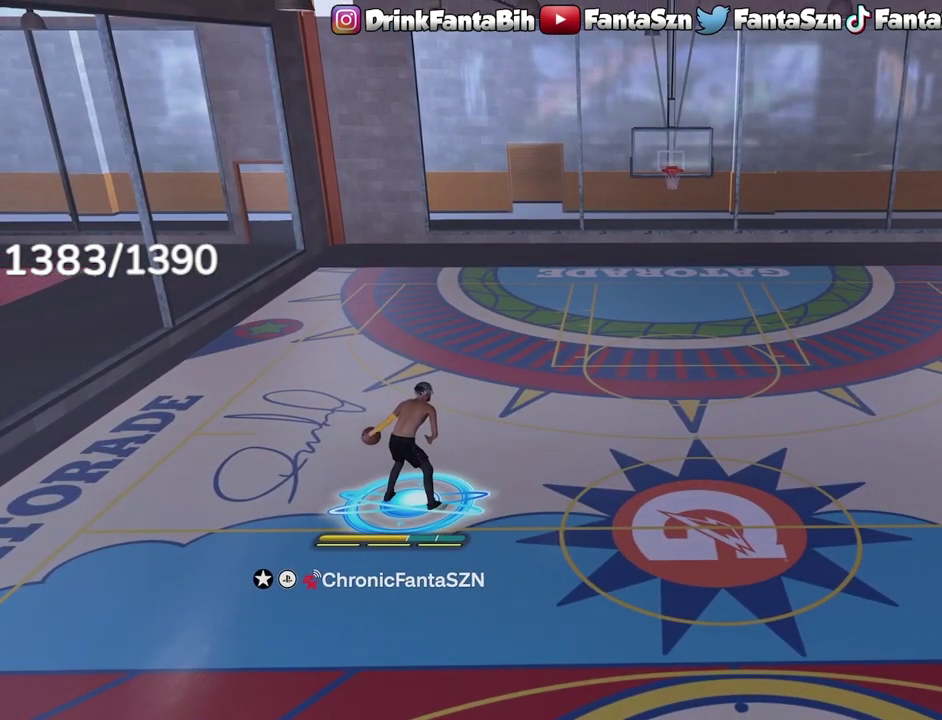
{"dt_ms": 700, "buttons": [], "left_stick": "center", "right_stick": "center", "events": [[133, "left_stick", "up"], [467, "left_stick", "center"]]}
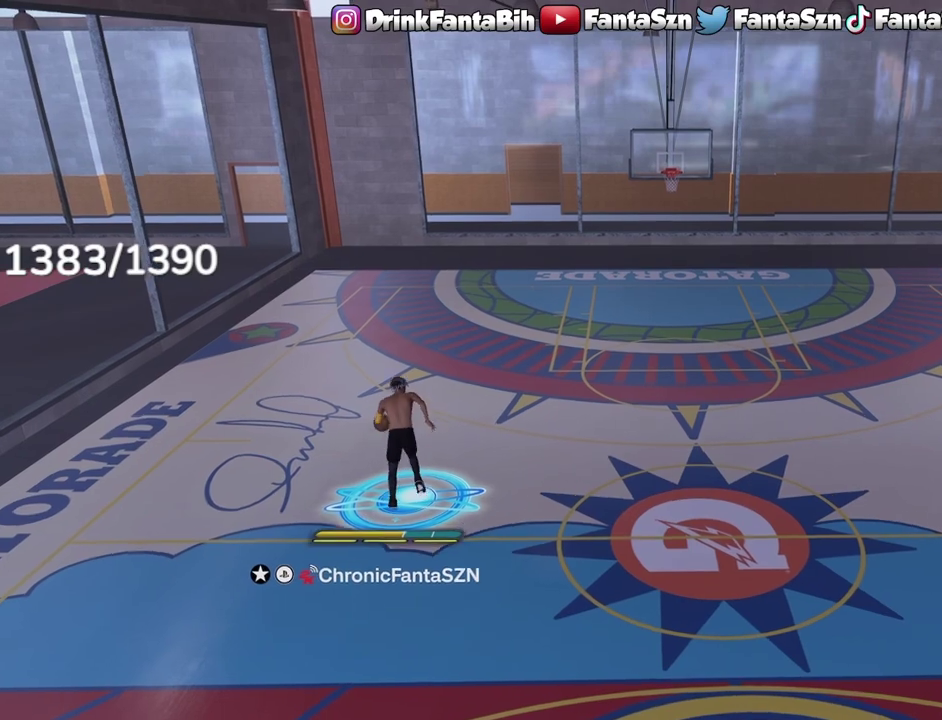
{"dt_ms": 300, "buttons": [], "left_stick": "center", "right_stick": "center", "events": []}
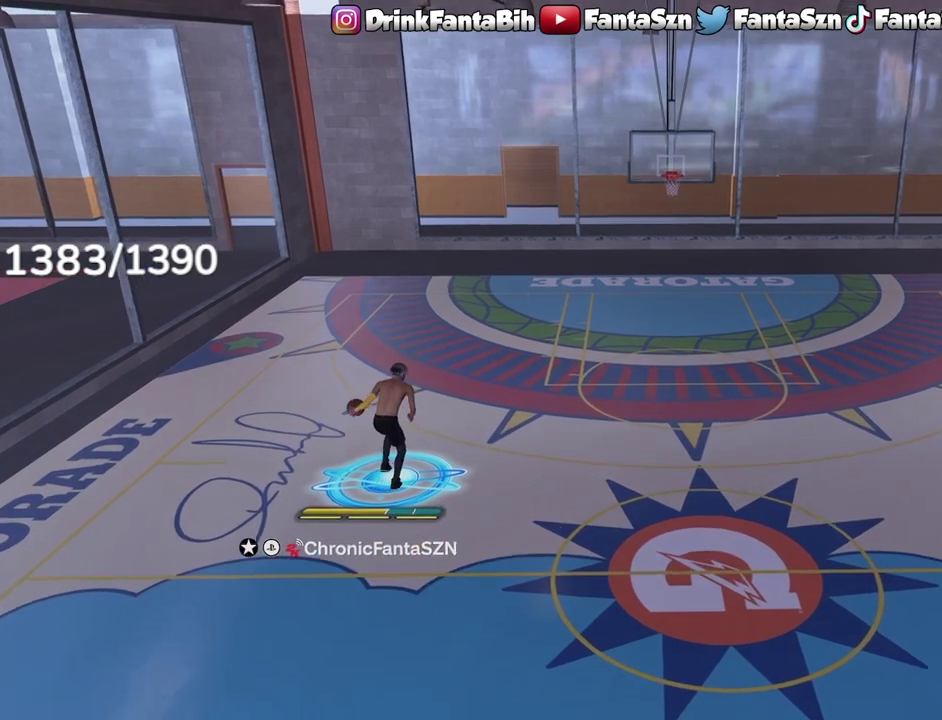
{"dt_ms": 400, "buttons": [], "left_stick": "center", "right_stick": "center", "events": []}
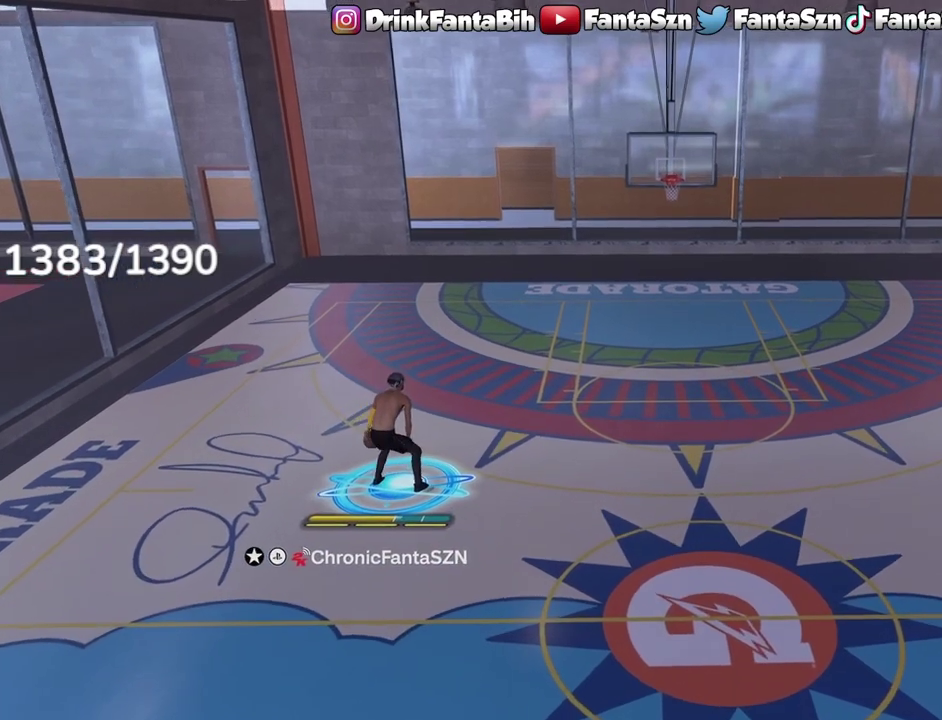
{"dt_ms": 600, "buttons": ["R2"], "left_stick": "center", "right_stick": "up-left", "events": [[267, "right_stick", "up-right"], [383, "right_stick", "center"], [500, "R2", "down"], [533, "right_stick", "up-left"]]}
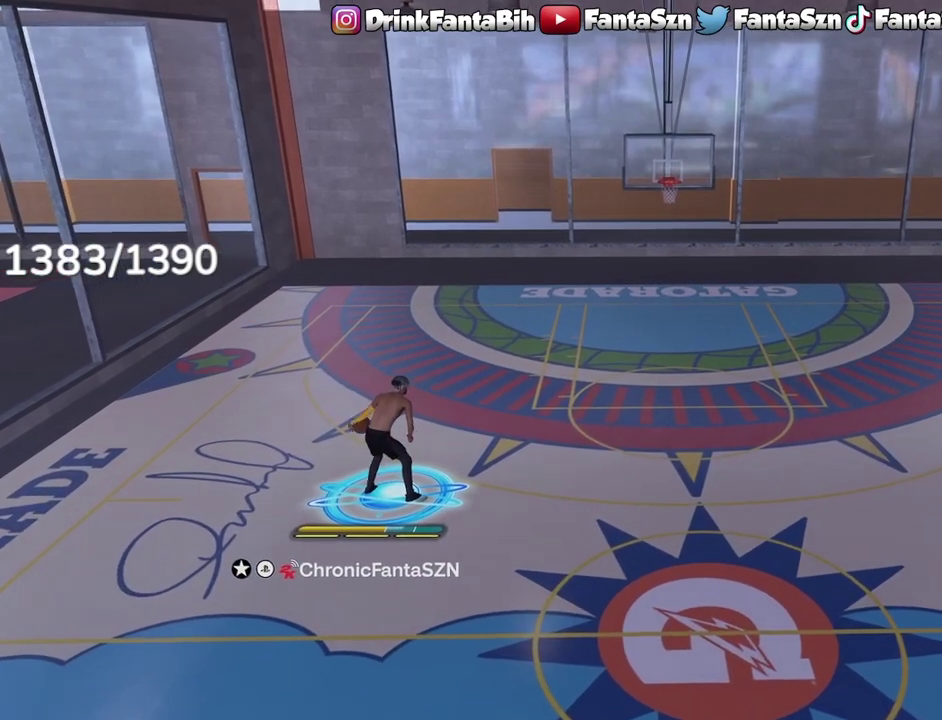
{"dt_ms": 400, "buttons": ["R2"], "left_stick": "center", "right_stick": "center", "events": [[17, "right_stick", "center"], [217, "right_stick", "down"], [350, "right_stick", "center"]]}
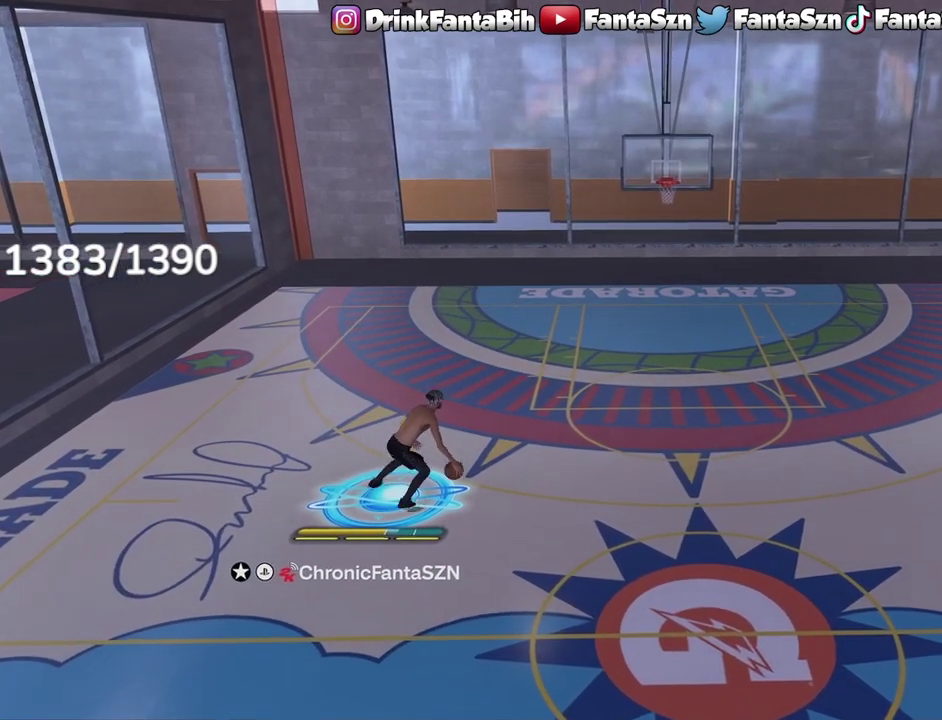
{"dt_ms": 600, "buttons": [], "left_stick": "center", "right_stick": "center", "events": [[300, "R2", "up"]]}
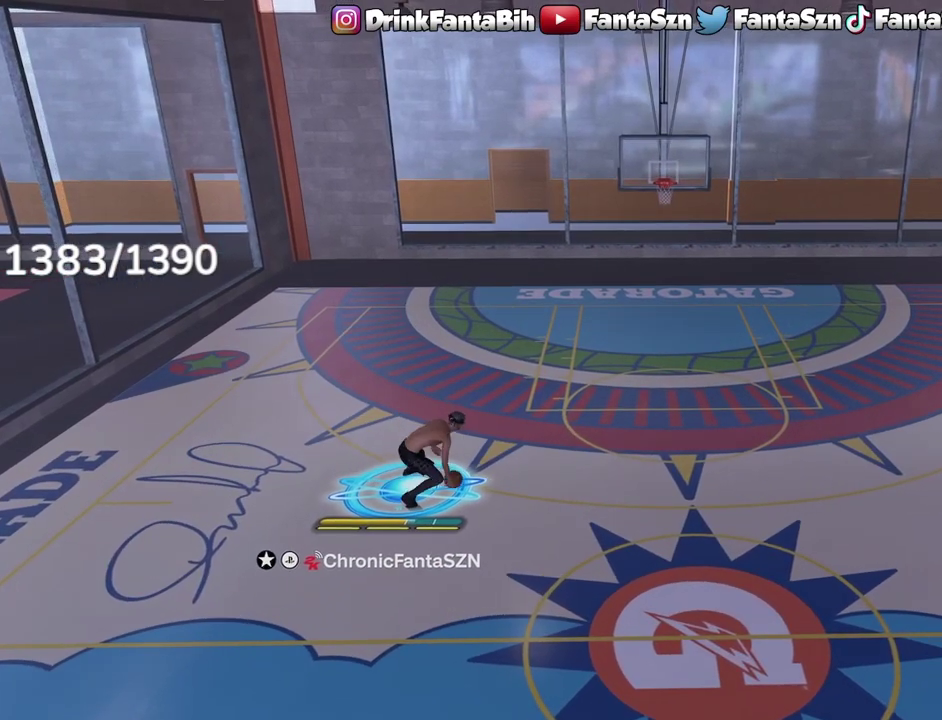
{"dt_ms": 400, "buttons": [], "left_stick": "center", "right_stick": "center", "events": []}
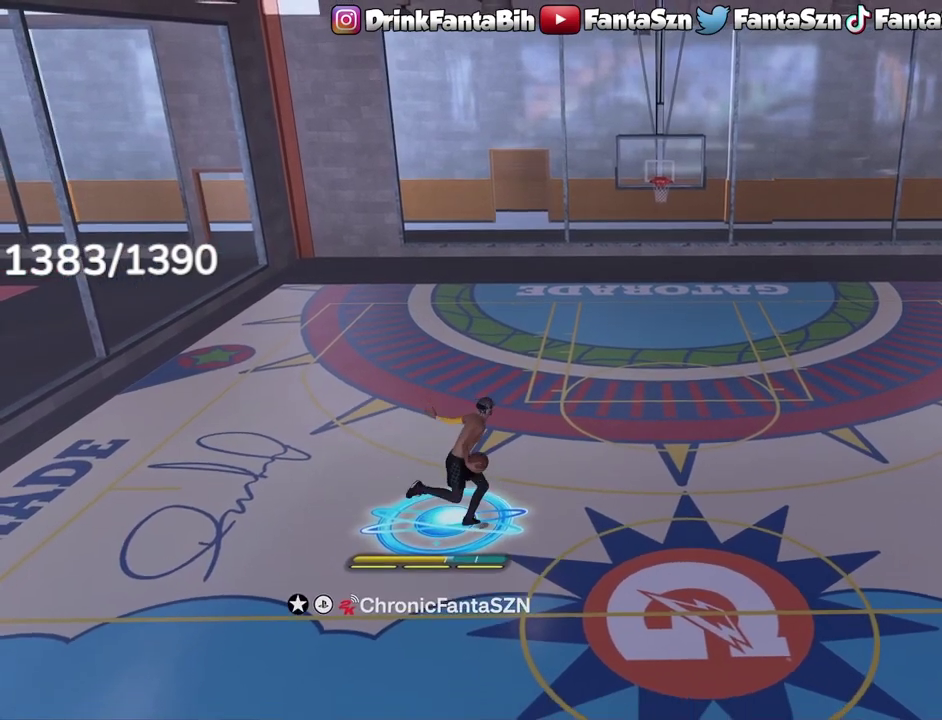
{"dt_ms": 800, "buttons": ["R2"], "left_stick": "center", "right_stick": "up-right", "events": [[500, "right_stick", "up-left"], [583, "right_stick", "center"], [783, "R2", "down"], [800, "right_stick", "up-right"]]}
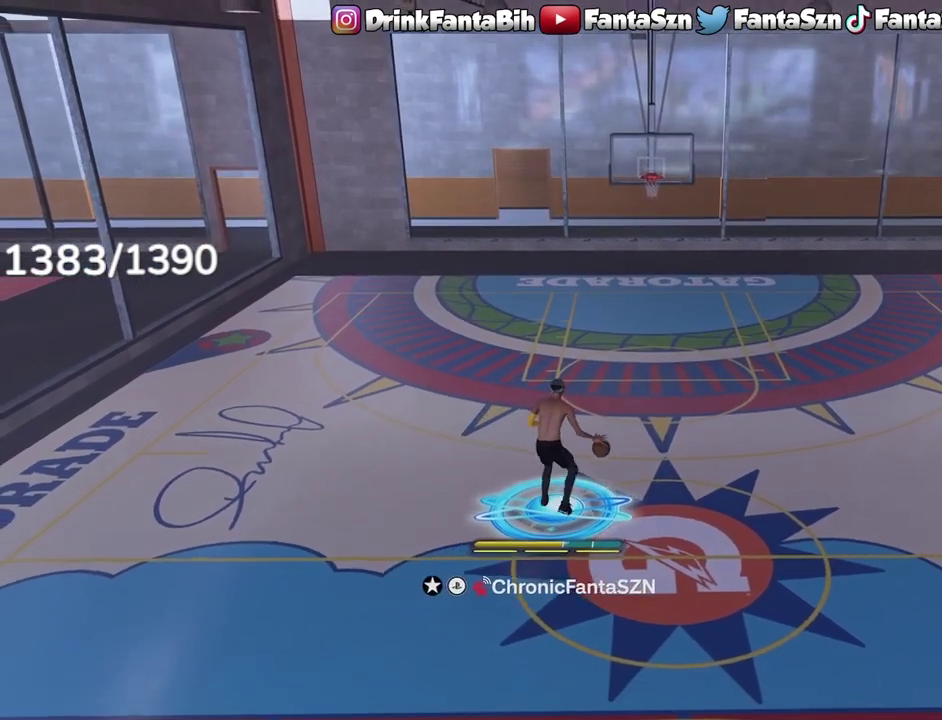
{"dt_ms": 300, "buttons": ["R2"], "left_stick": "center", "right_stick": "down", "events": [[67, "right_stick", "center"], [267, "right_stick", "down"]]}
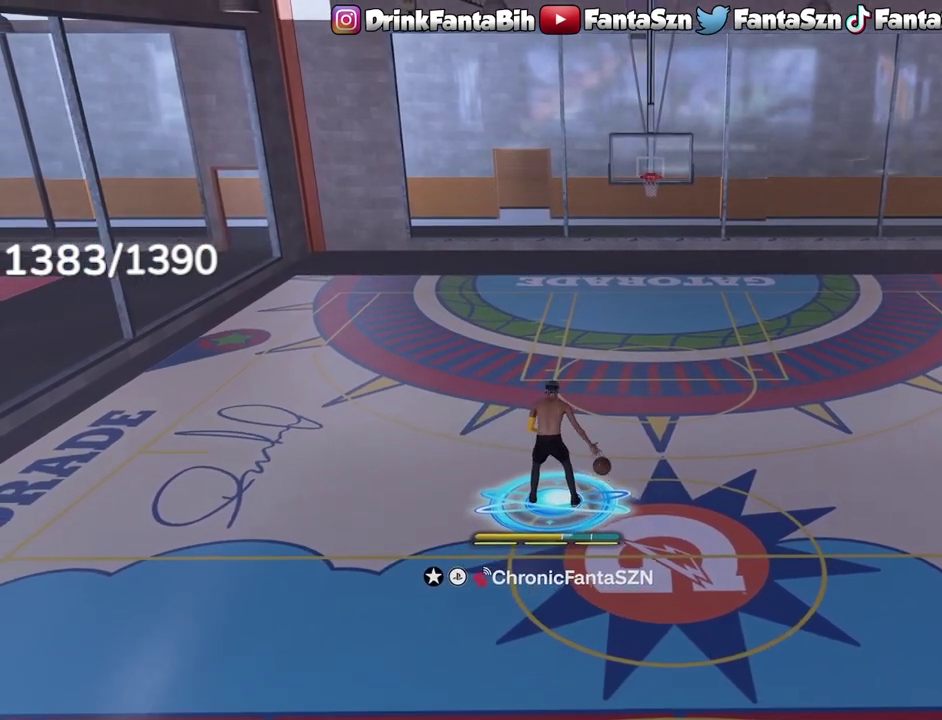
{"dt_ms": 500, "buttons": ["R2"], "left_stick": "center", "right_stick": "down", "events": [[83, "right_stick", "center"], [467, "right_stick", "down"]]}
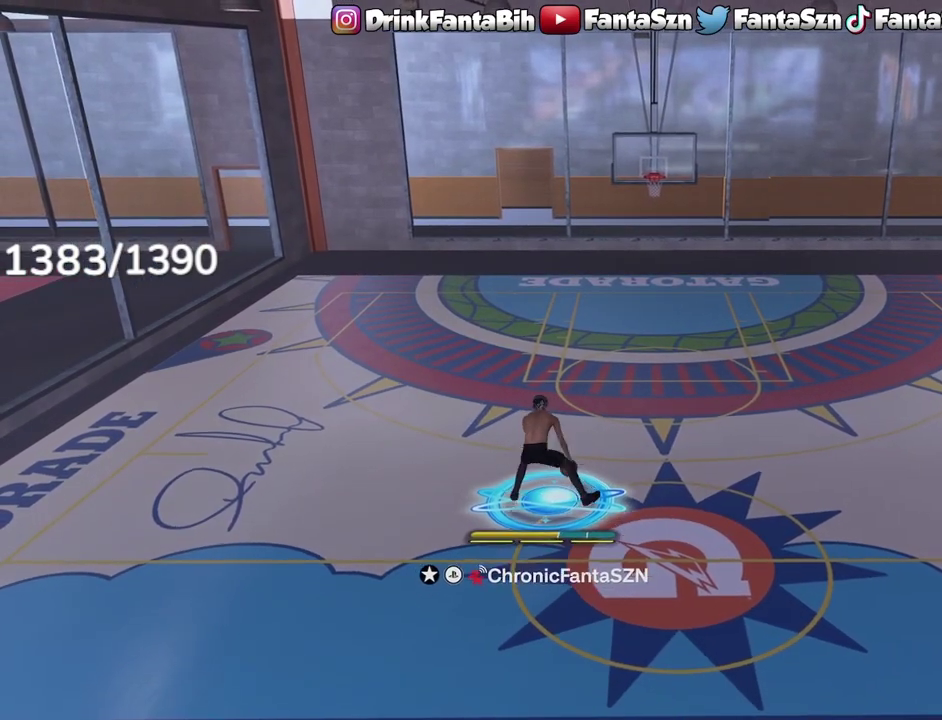
{"dt_ms": 300, "buttons": ["R2"], "left_stick": "center", "right_stick": "center", "events": [[83, "right_stick", "center"]]}
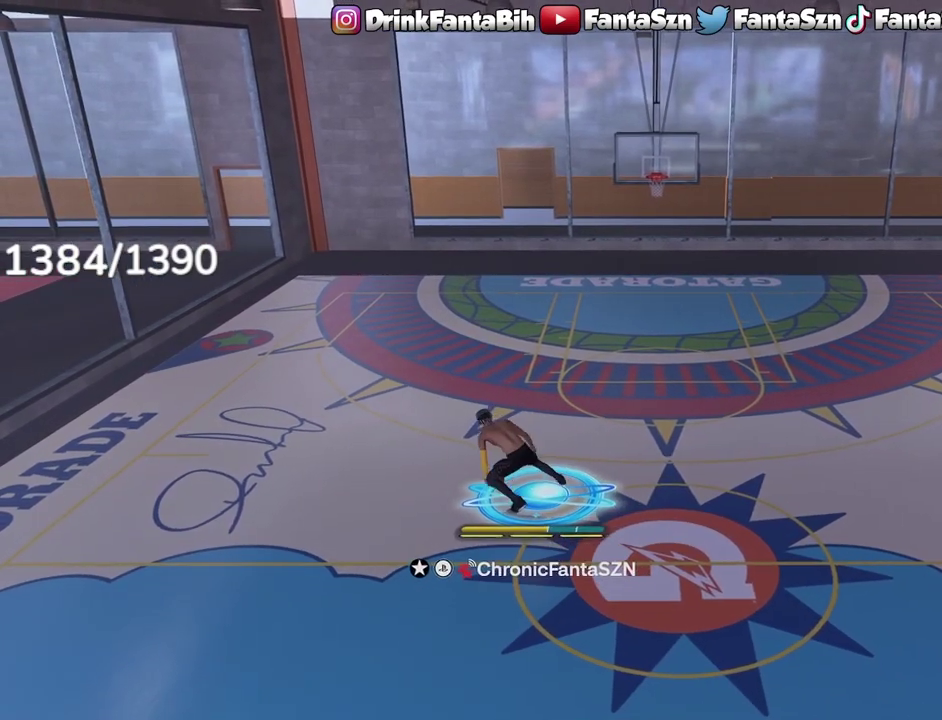
{"dt_ms": 700, "buttons": [], "left_stick": "center", "right_stick": "center", "events": [[33, "R2", "up"]]}
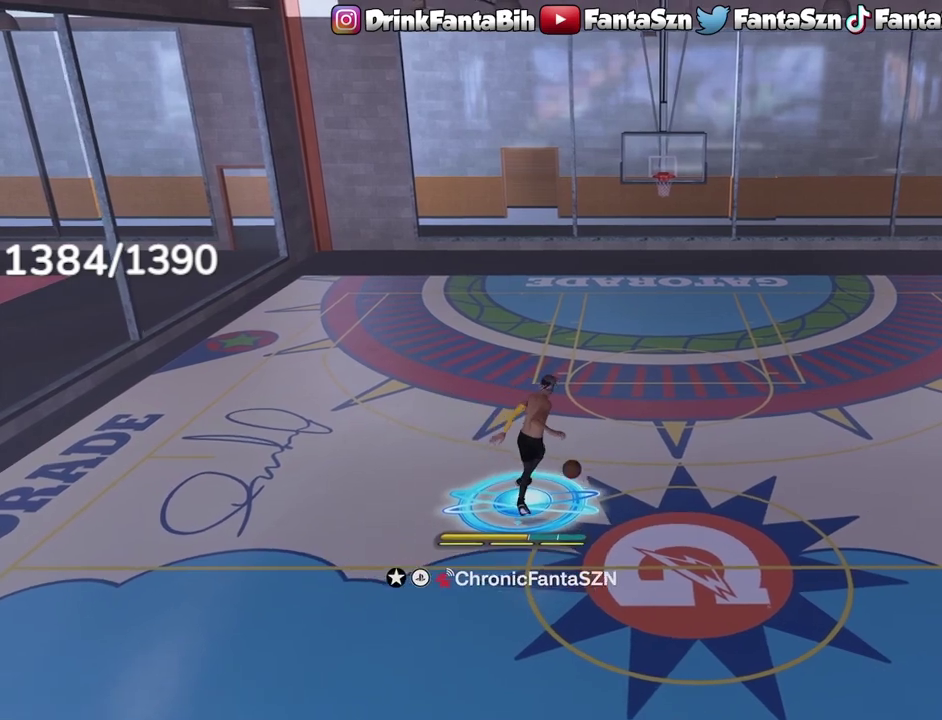
{"dt_ms": 400, "buttons": [], "left_stick": "center", "right_stick": "center", "events": []}
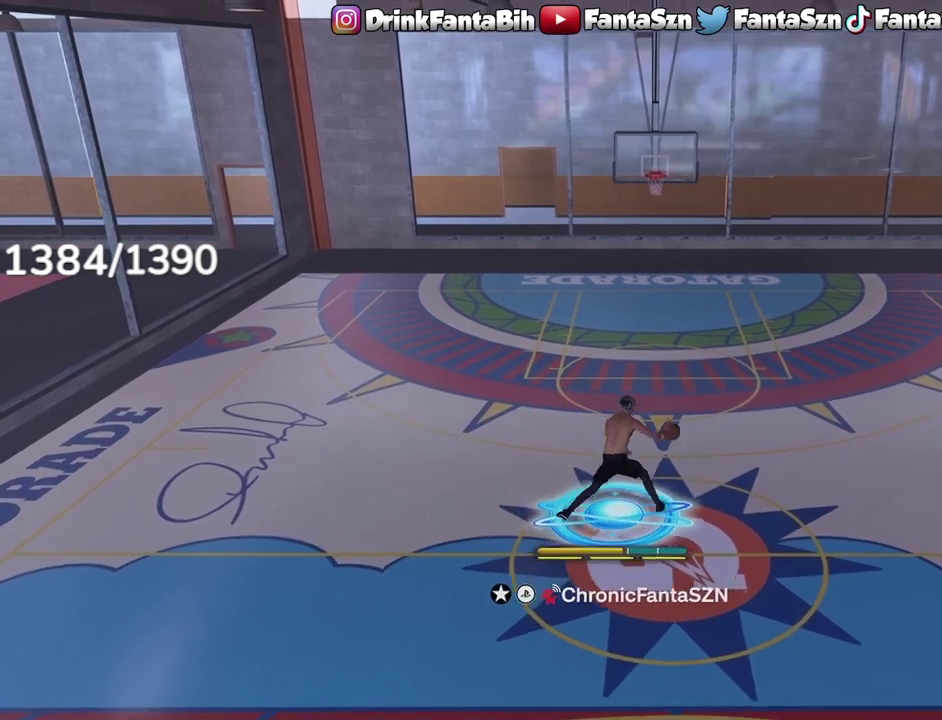
{"dt_ms": 600, "buttons": [], "left_stick": "center", "right_stick": "center", "events": []}
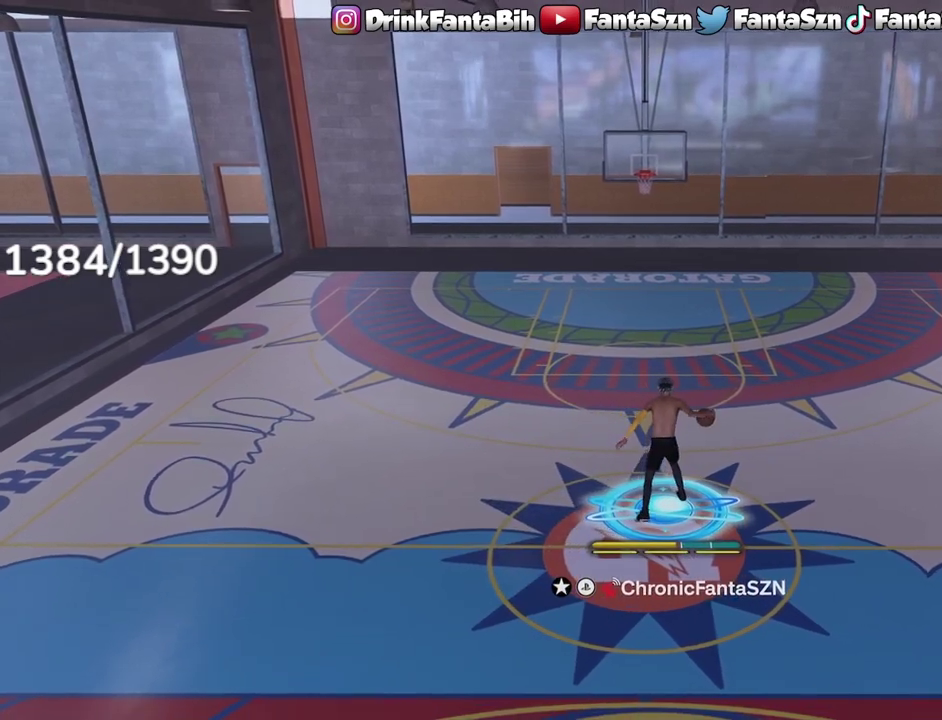
{"dt_ms": 500, "buttons": [], "left_stick": "left", "right_stick": "center", "events": [[17, "left_stick", "left"]]}
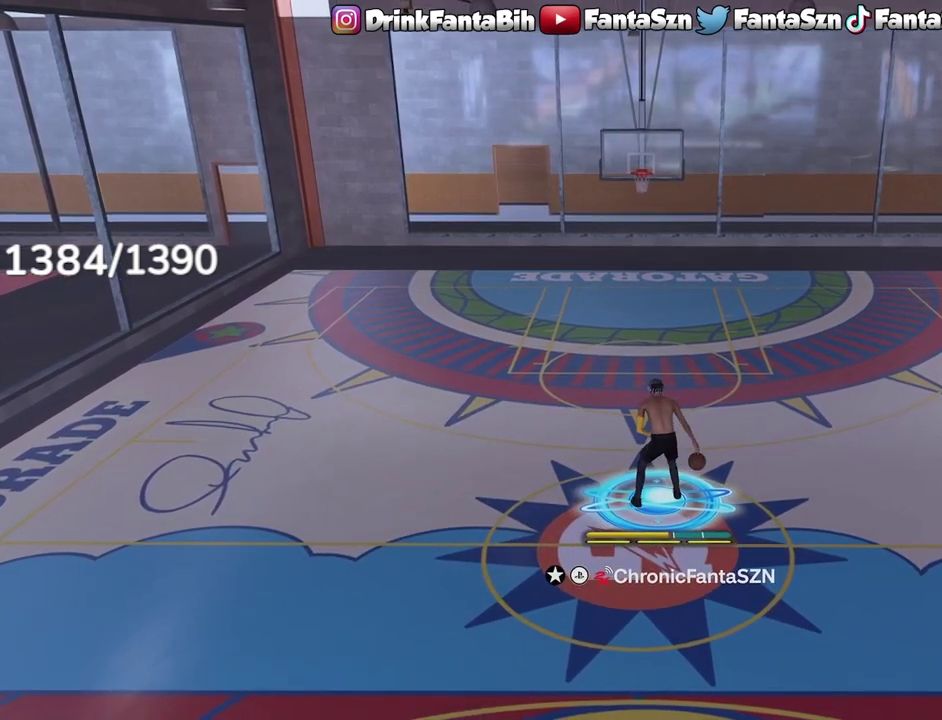
{"dt_ms": 500, "buttons": [], "left_stick": "left", "right_stick": "center", "events": []}
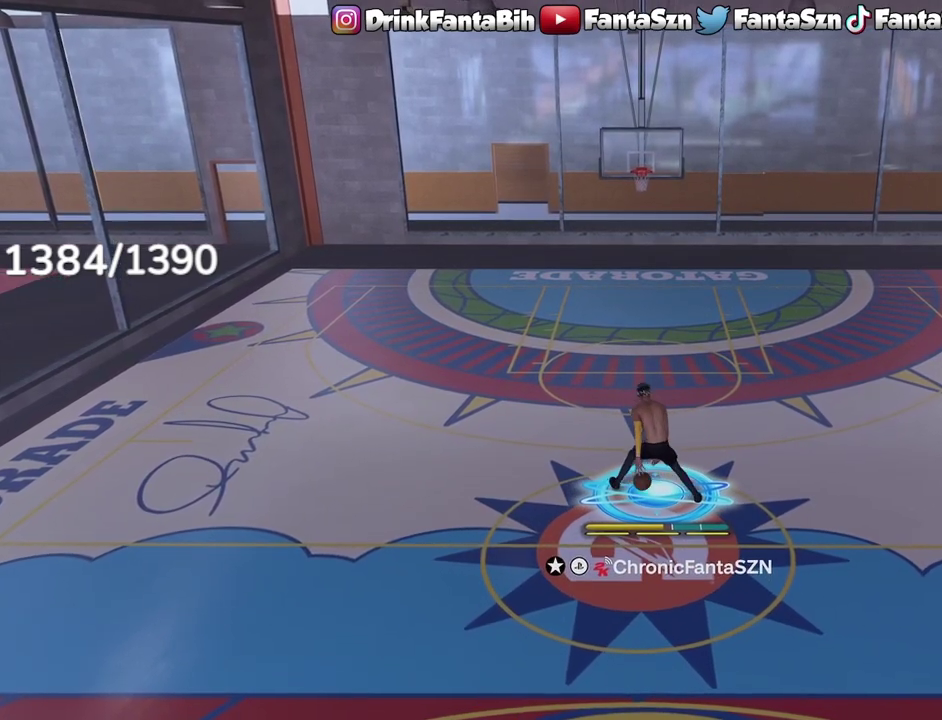
{"dt_ms": 300, "buttons": [], "left_stick": "left", "right_stick": "center", "events": []}
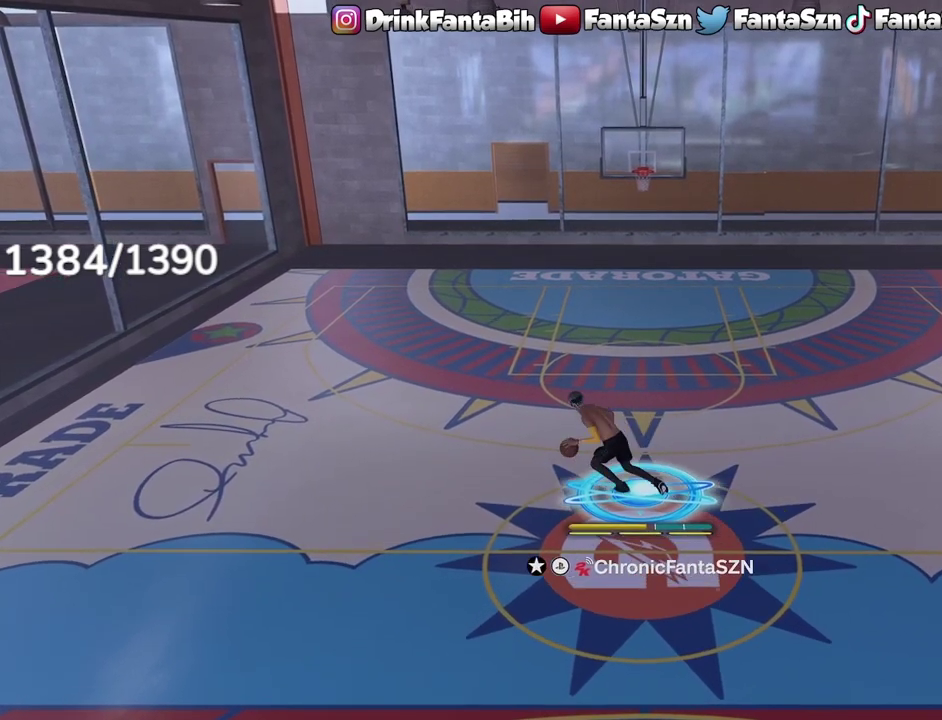
{"dt_ms": 700, "buttons": [], "left_stick": "left", "right_stick": "center", "events": [[217, "left_stick", "up-left"], [517, "left_stick", "left"]]}
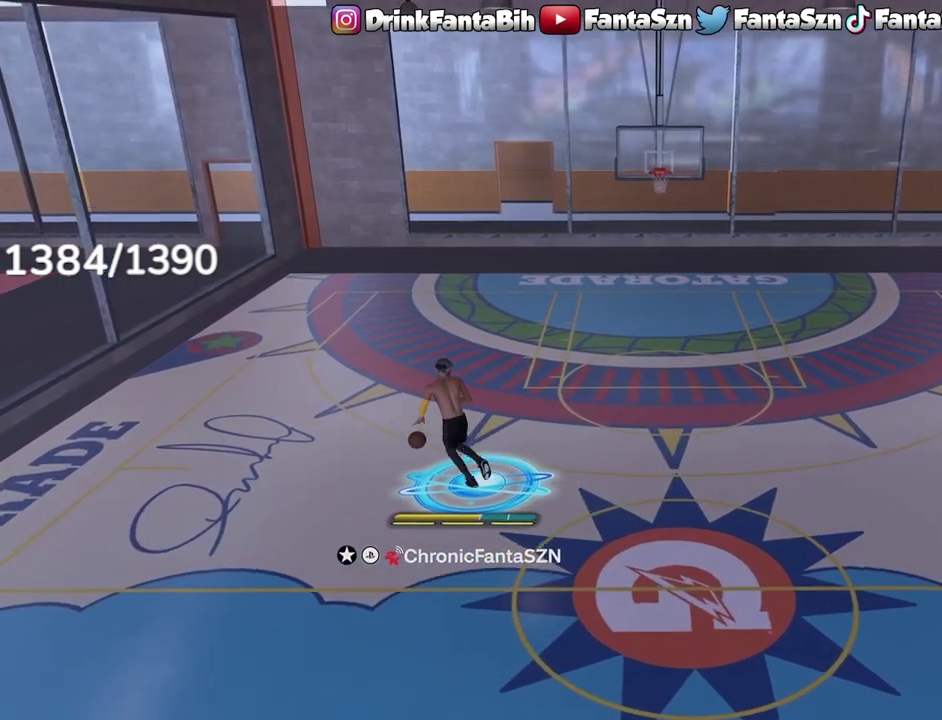
{"dt_ms": 700, "buttons": [], "left_stick": "center", "right_stick": "center", "events": [[150, "left_stick", "up-left"], [217, "left_stick", "center"]]}
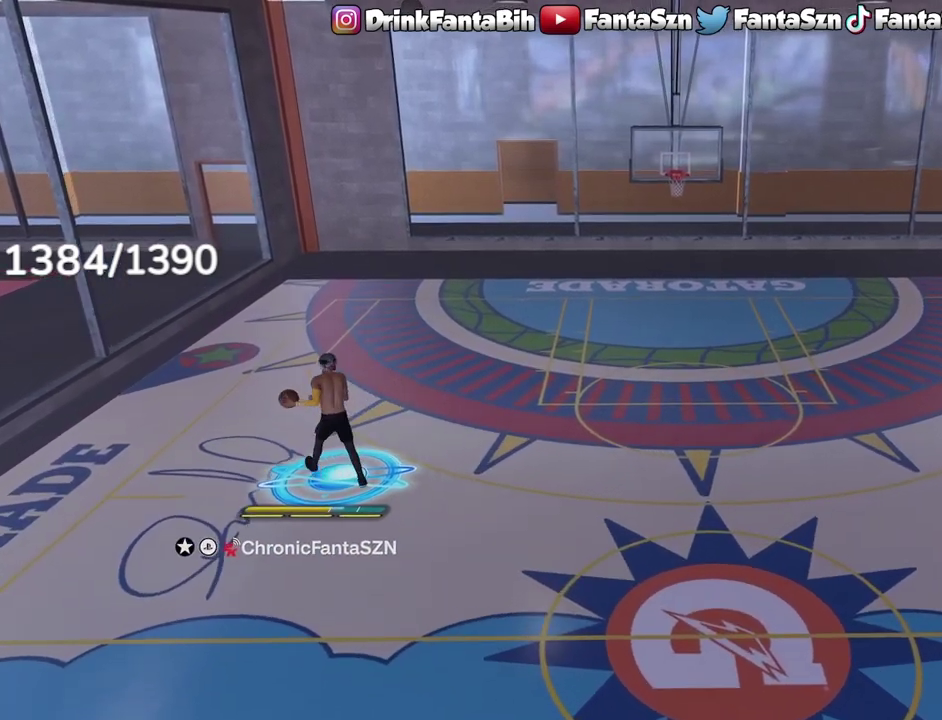
{"dt_ms": 300, "buttons": [], "left_stick": "center", "right_stick": "up-right", "events": [[283, "right_stick", "up-right"]]}
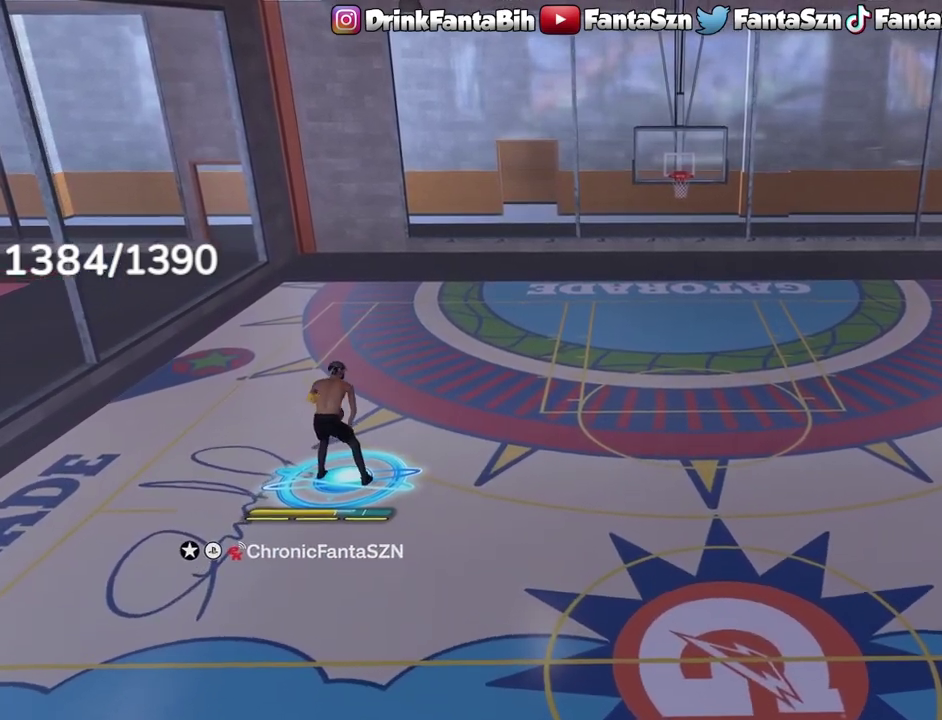
{"dt_ms": 600, "buttons": ["R2"], "left_stick": "center", "right_stick": "down", "events": [[67, "right_stick", "center"], [233, "right_stick", "up-left"], [250, "R2", "down"], [350, "right_stick", "center"], [533, "right_stick", "down"]]}
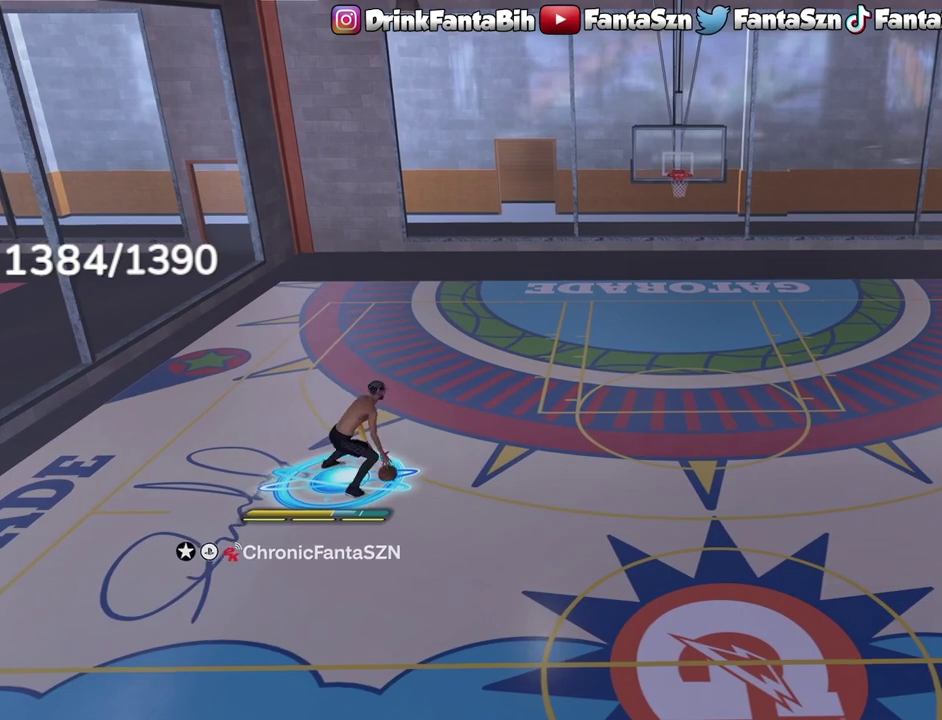
{"dt_ms": 400, "buttons": ["R2"], "left_stick": "center", "right_stick": "center", "events": [[67, "right_stick", "center"]]}
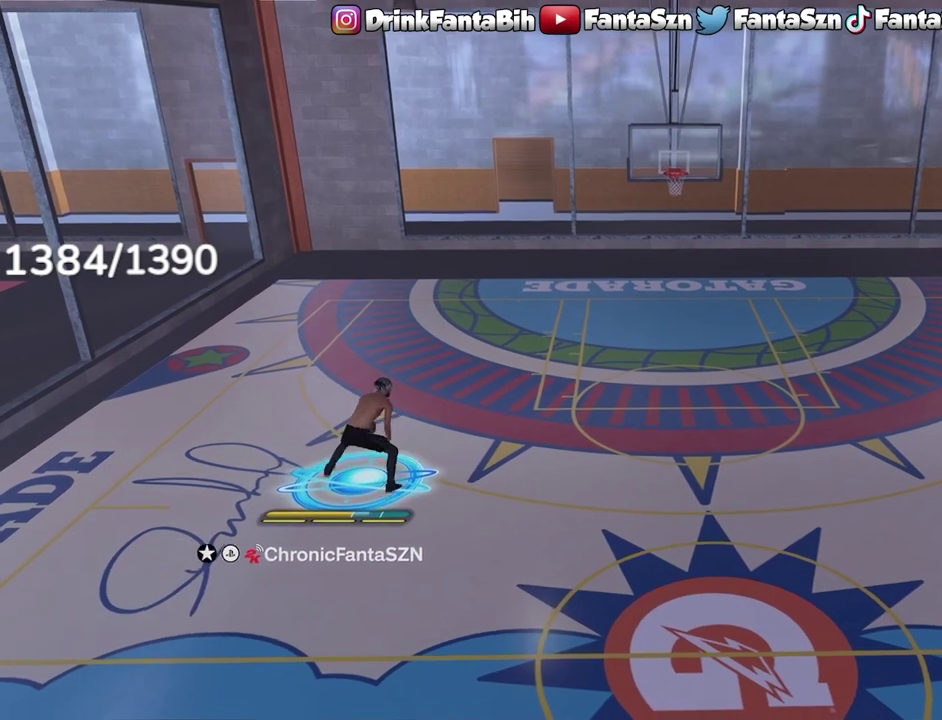
{"dt_ms": 600, "buttons": [], "left_stick": "center", "right_stick": "center", "events": [[33, "right_stick", "down-left"], [133, "right_stick", "center"], [467, "R2", "up"]]}
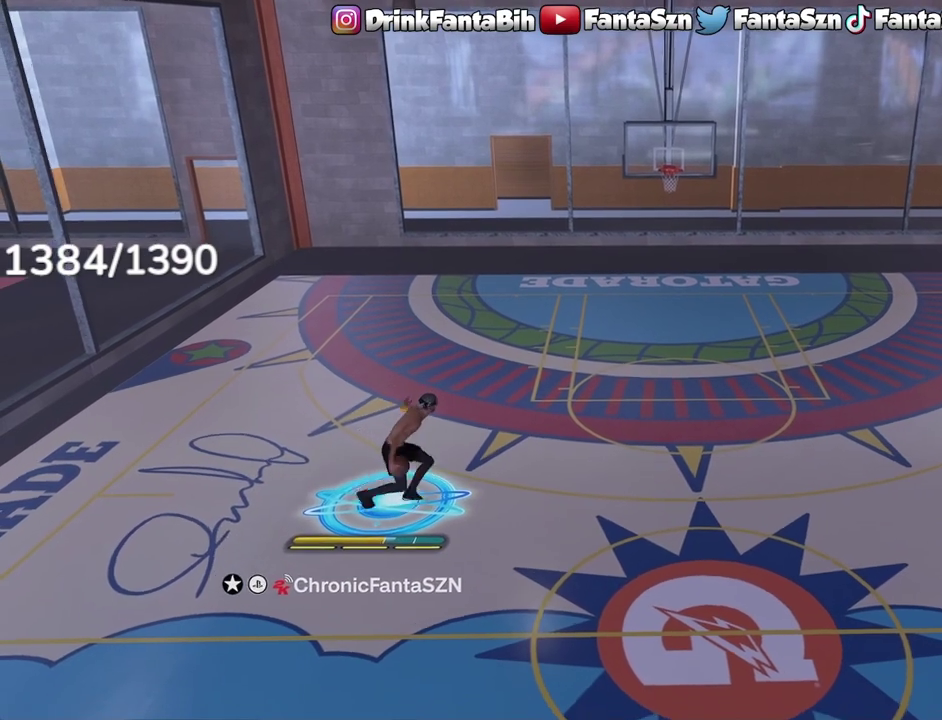
{"dt_ms": 400, "buttons": ["SQUARE"], "left_stick": "center", "right_stick": "center", "events": [[383, "SQUARE", "down"]]}
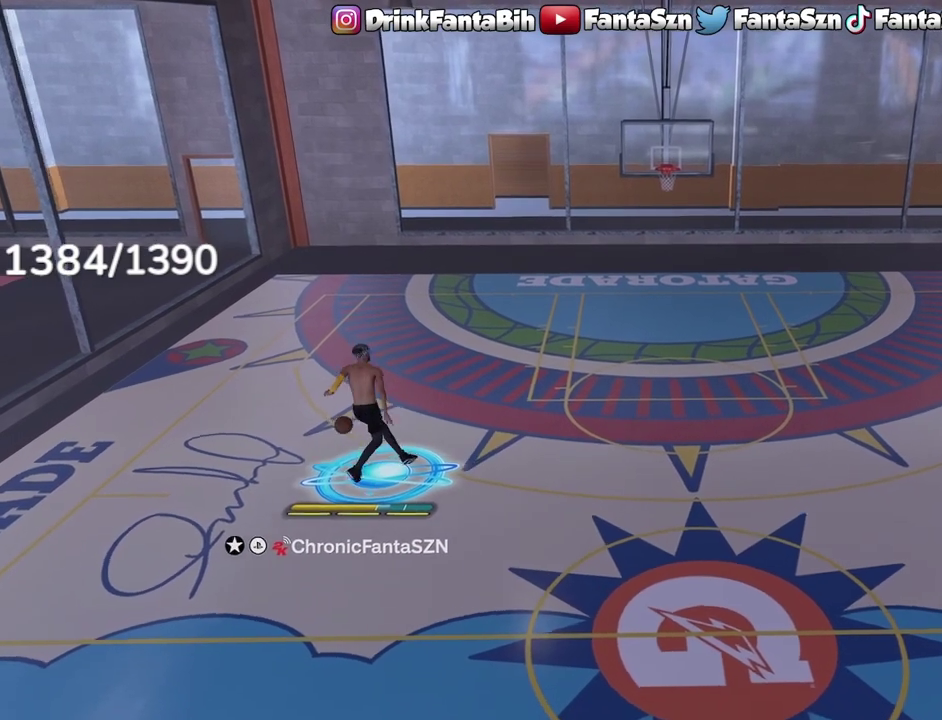
{"dt_ms": 500, "buttons": ["SQUARE"], "left_stick": "center", "right_stick": "center", "events": []}
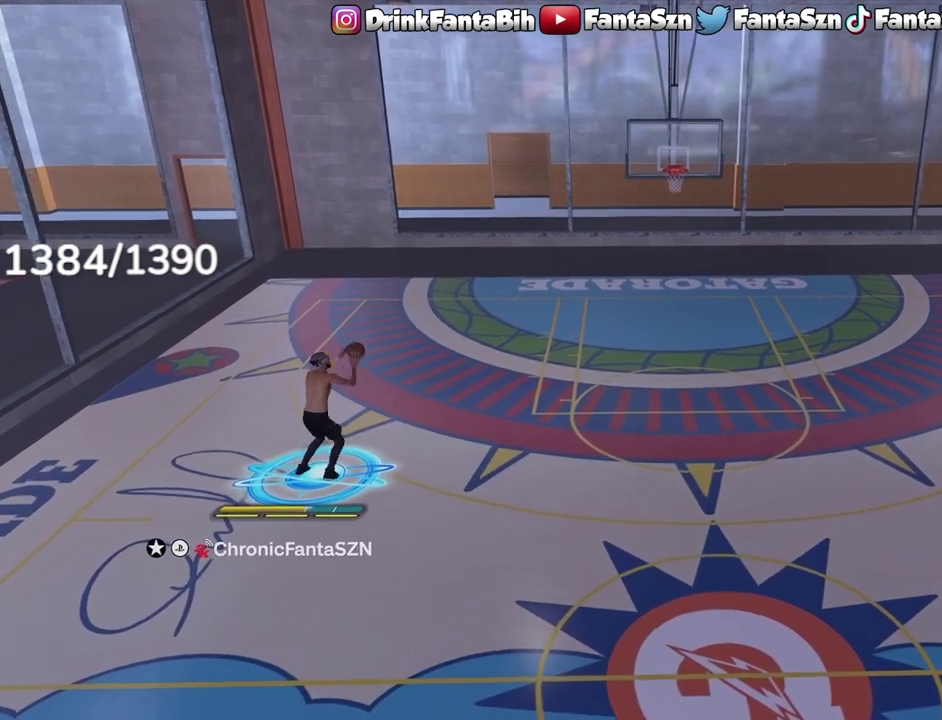
{"dt_ms": 700, "buttons": [], "left_stick": "center", "right_stick": "center", "events": [[167, "SQUARE", "up"]]}
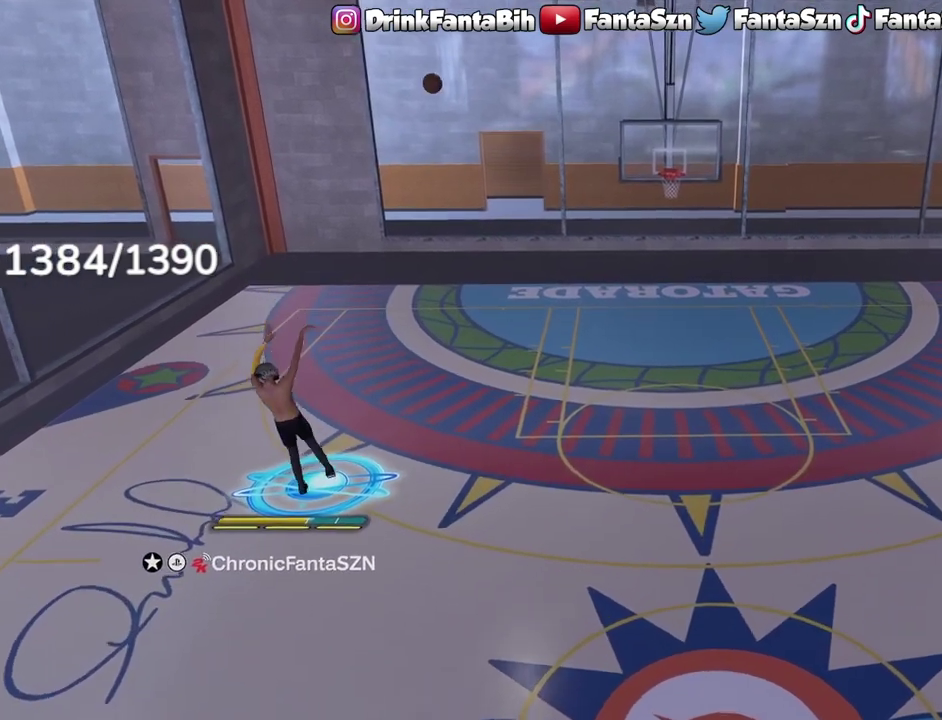
{"dt_ms": 300, "buttons": [], "left_stick": "center", "right_stick": "center", "events": []}